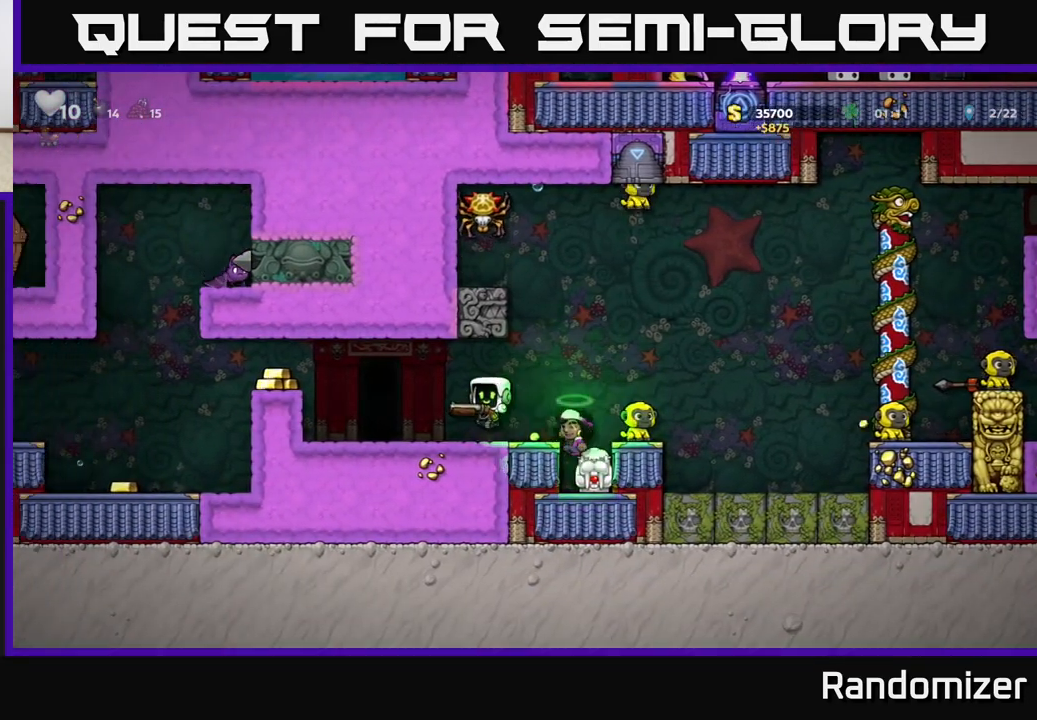
Gameplay with a controller (Xbox layout); each line is a JSON object with the inputs held at the frame after it. "events" lists button and stick changes between this image and that frame as [ms after this image, input, new state], when the widget could be followed in between. Not read: right_stick.
{"buttons": ["X"], "left_stick": "down", "events": [[317, "left_stick", "down"], [450, "X", "down"]]}
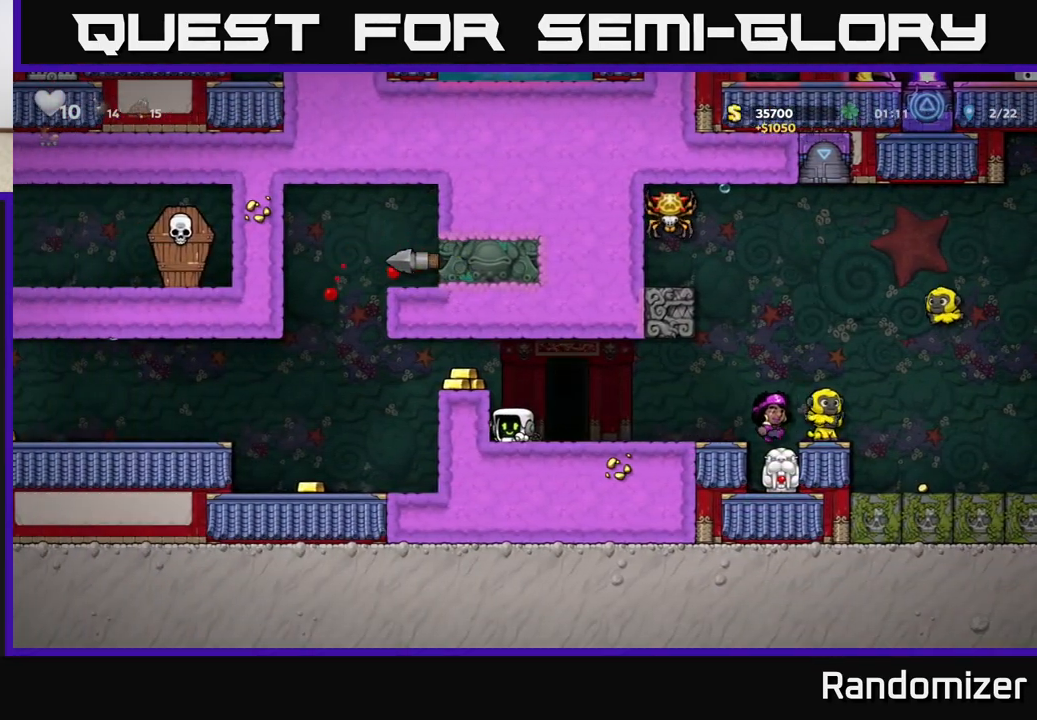
{"buttons": [], "left_stick": "right", "events": [[83, "X", "up"], [100, "left_stick", "center"], [183, "A", "down"], [217, "left_stick", "left"], [317, "A", "up"], [400, "left_stick", "center"], [467, "left_stick", "right"]]}
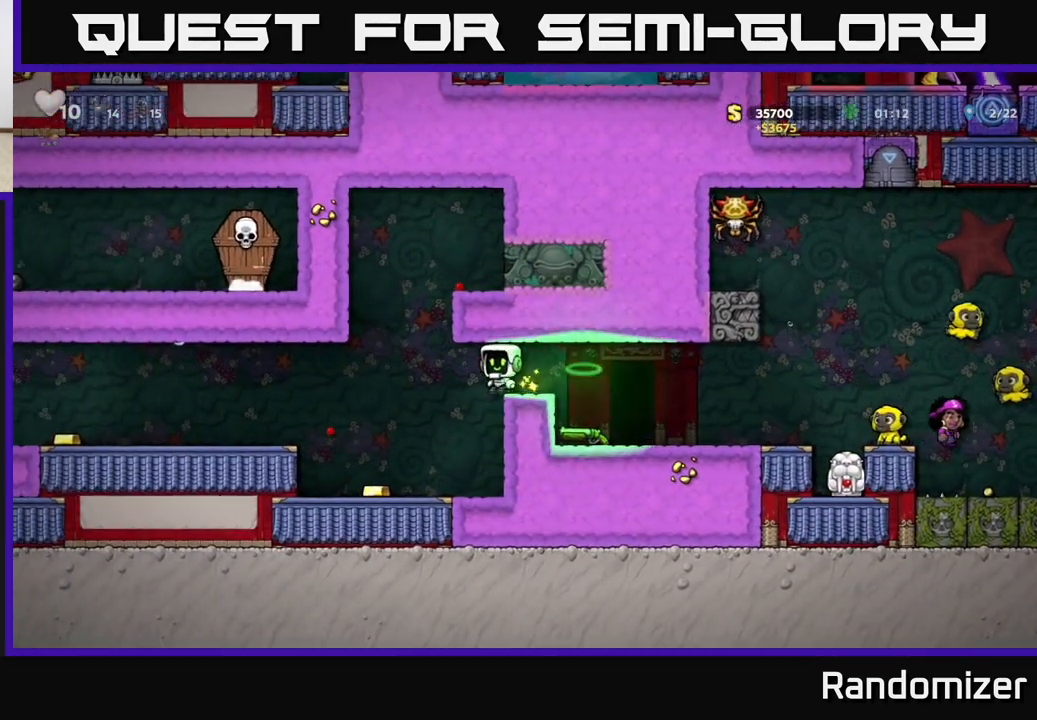
{"buttons": [], "left_stick": "right", "events": []}
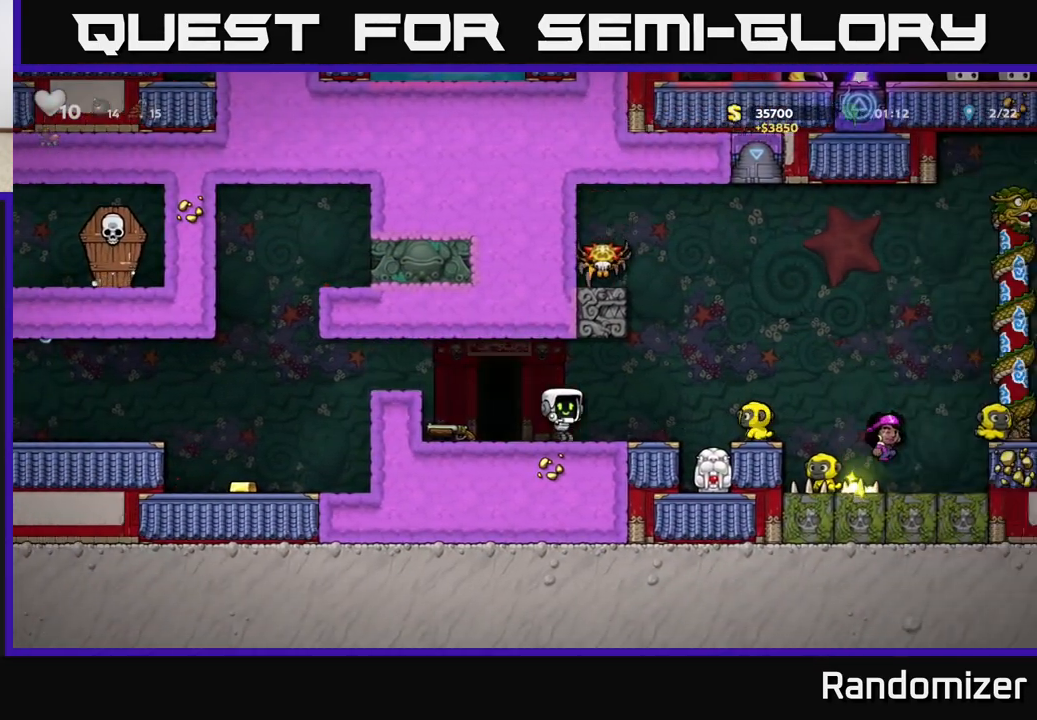
{"buttons": [], "left_stick": "center", "events": [[217, "left_stick", "center"]]}
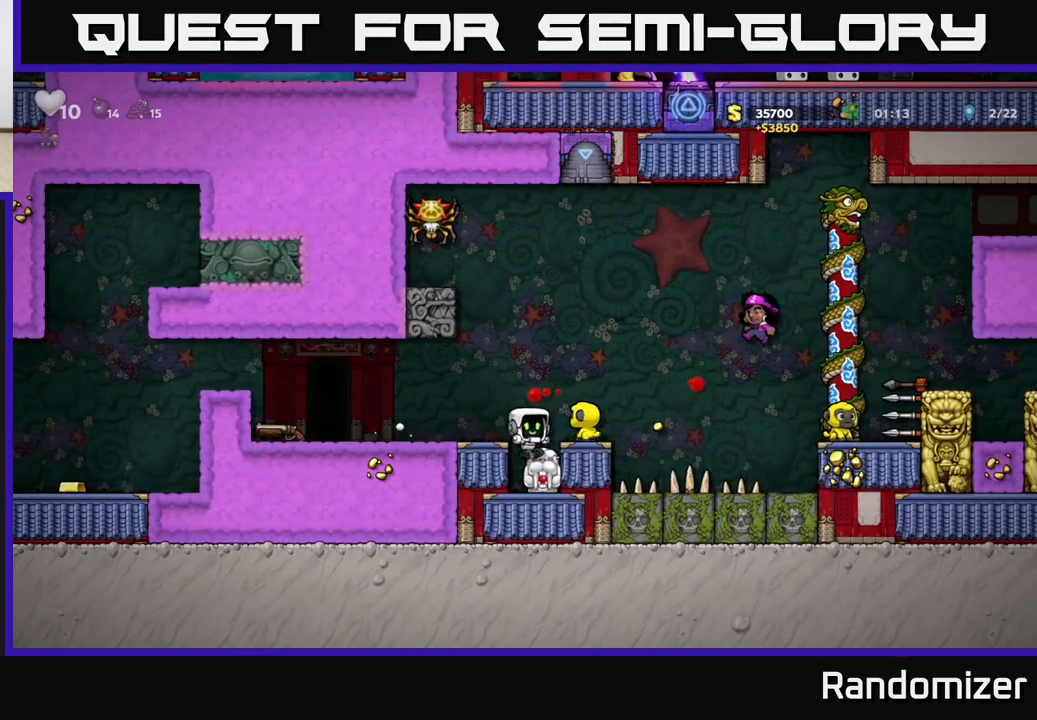
{"buttons": ["A"], "left_stick": "left", "events": [[233, "left_stick", "down"], [300, "X", "down"], [400, "X", "up"], [433, "left_stick", "center"], [450, "A", "down"], [500, "left_stick", "left"]]}
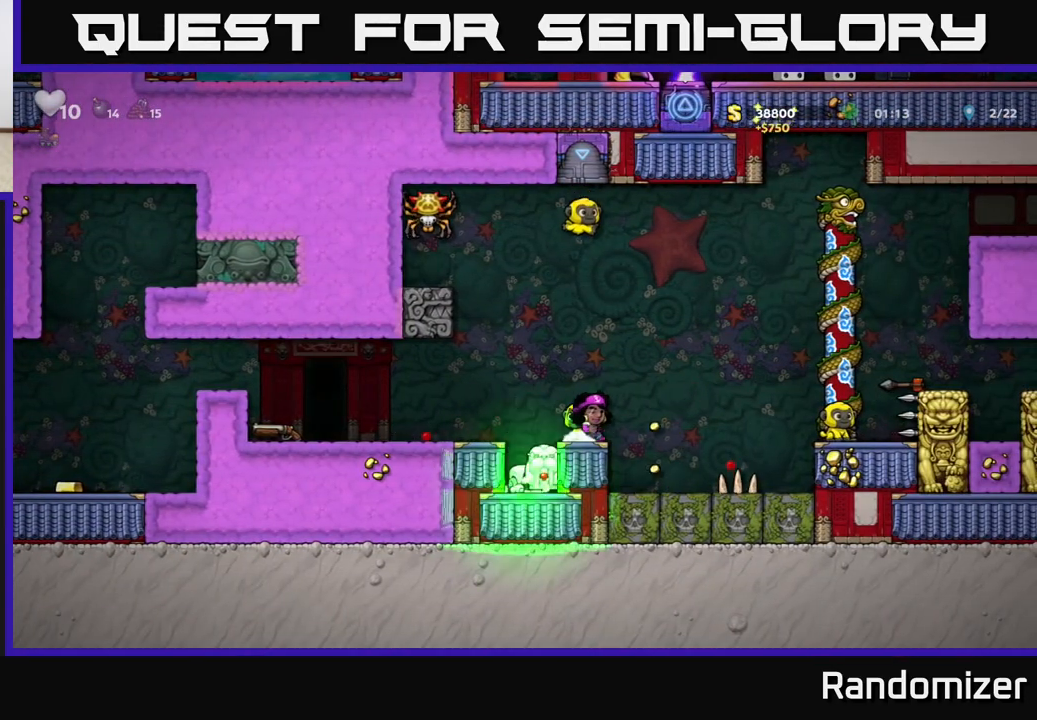
{"buttons": [], "left_stick": "center", "events": [[117, "A", "up"], [500, "left_stick", "center"]]}
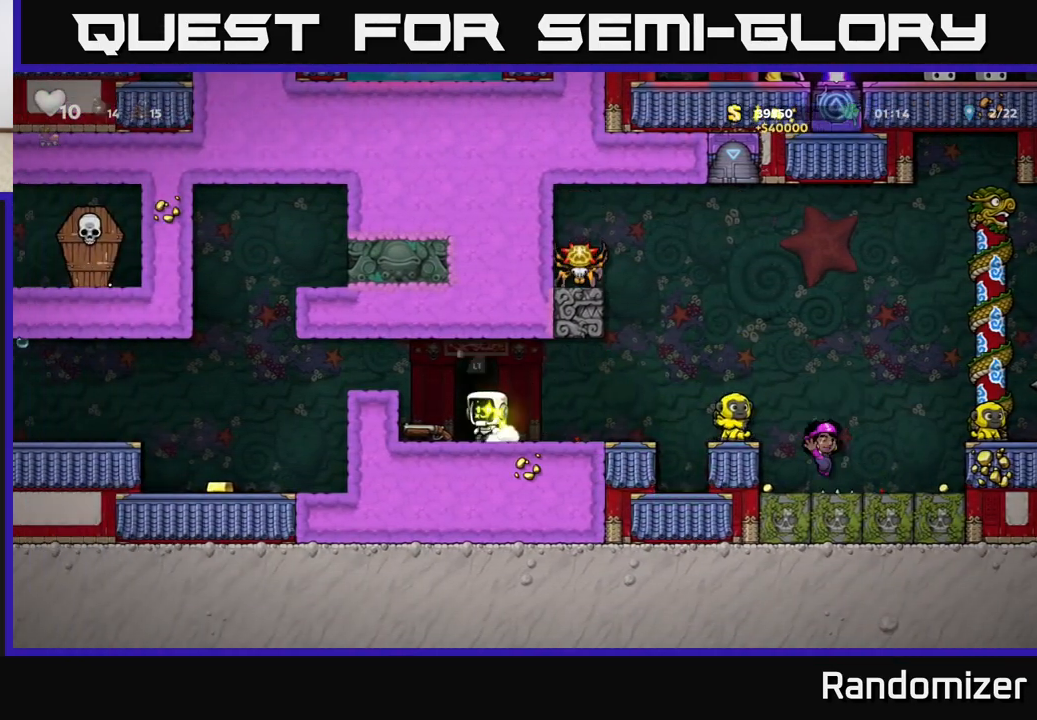
{"buttons": [], "left_stick": "center", "events": [[150, "left_stick", "right"], [483, "left_stick", "center"]]}
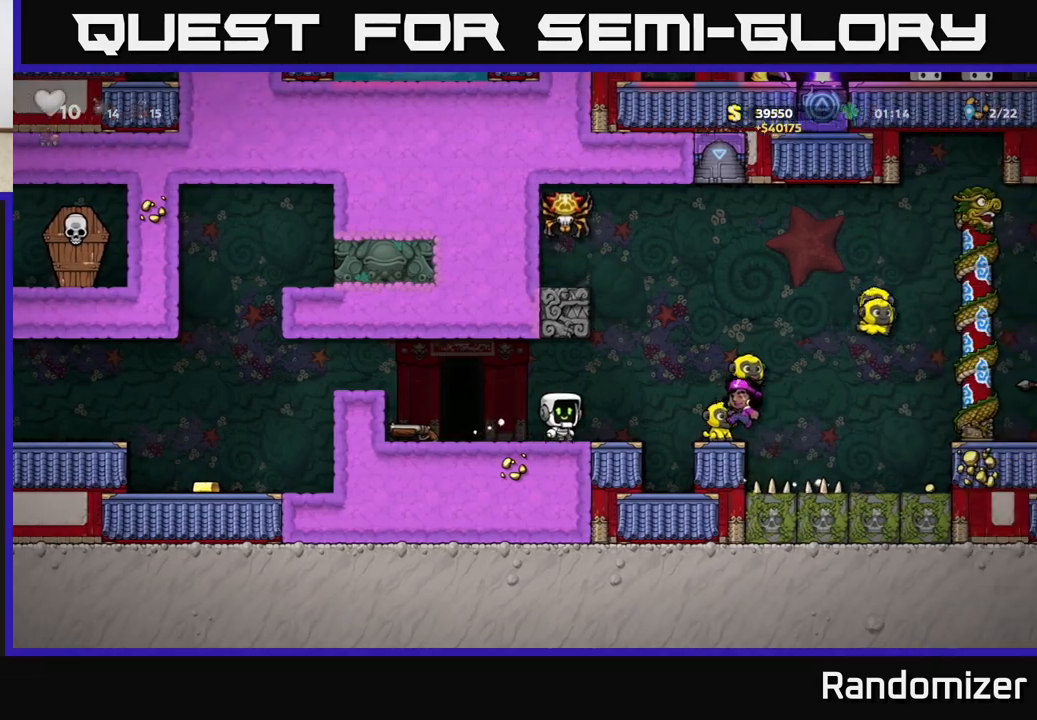
{"buttons": [], "left_stick": "center", "events": []}
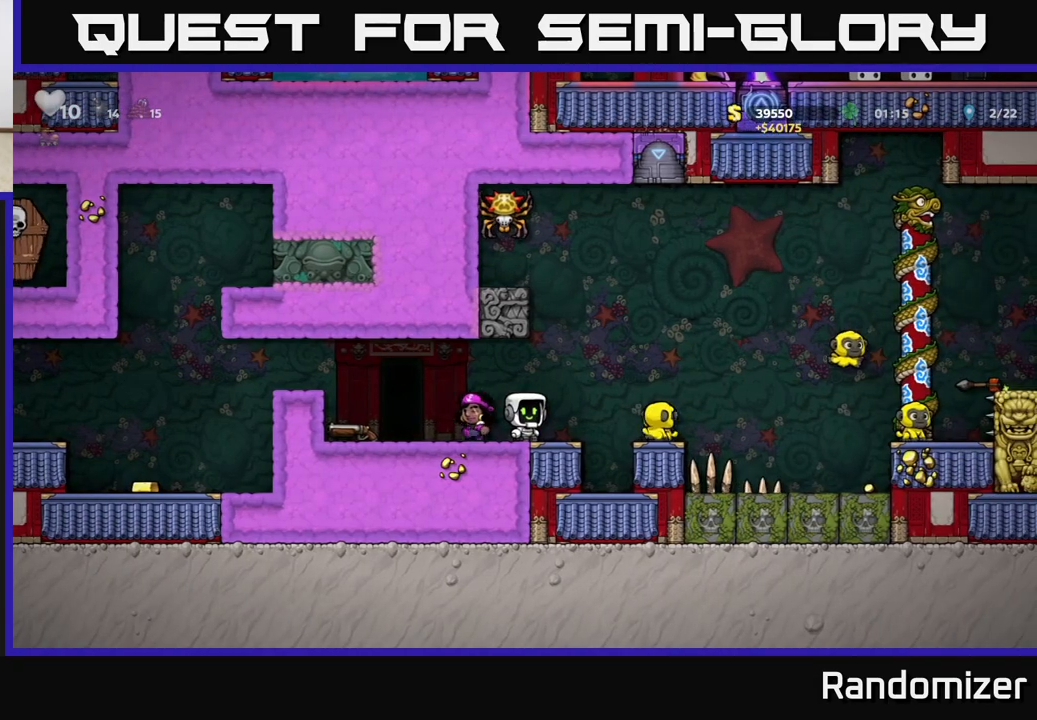
{"buttons": [], "left_stick": "left", "events": [[317, "left_stick", "left"]]}
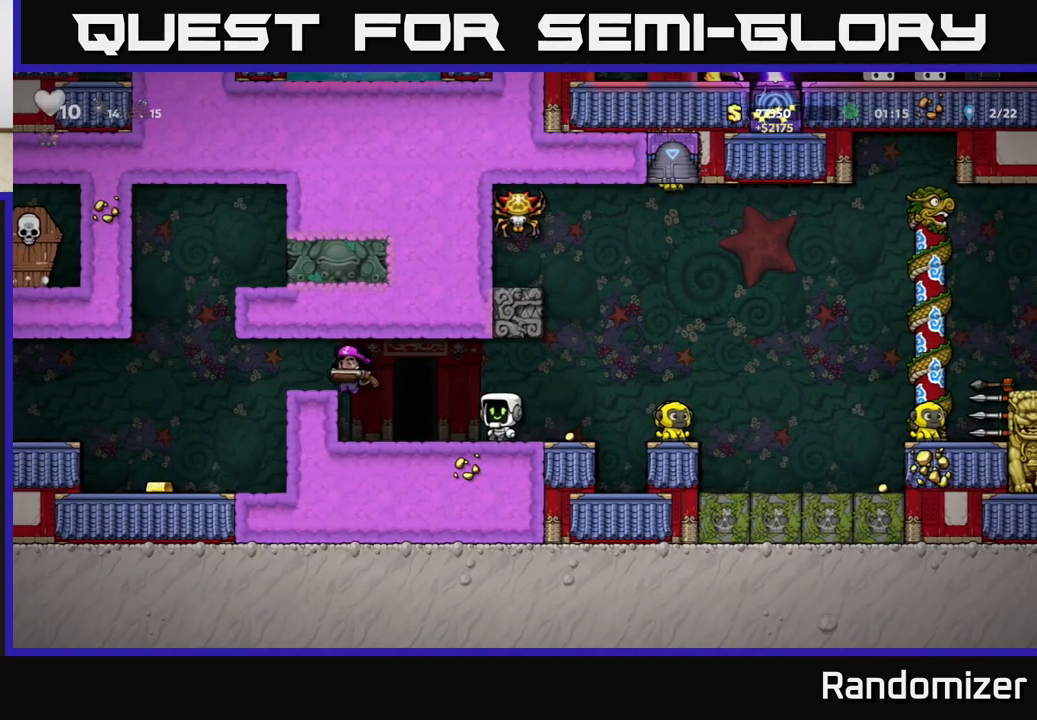
{"buttons": [], "left_stick": "center", "events": [[250, "left_stick", "center"]]}
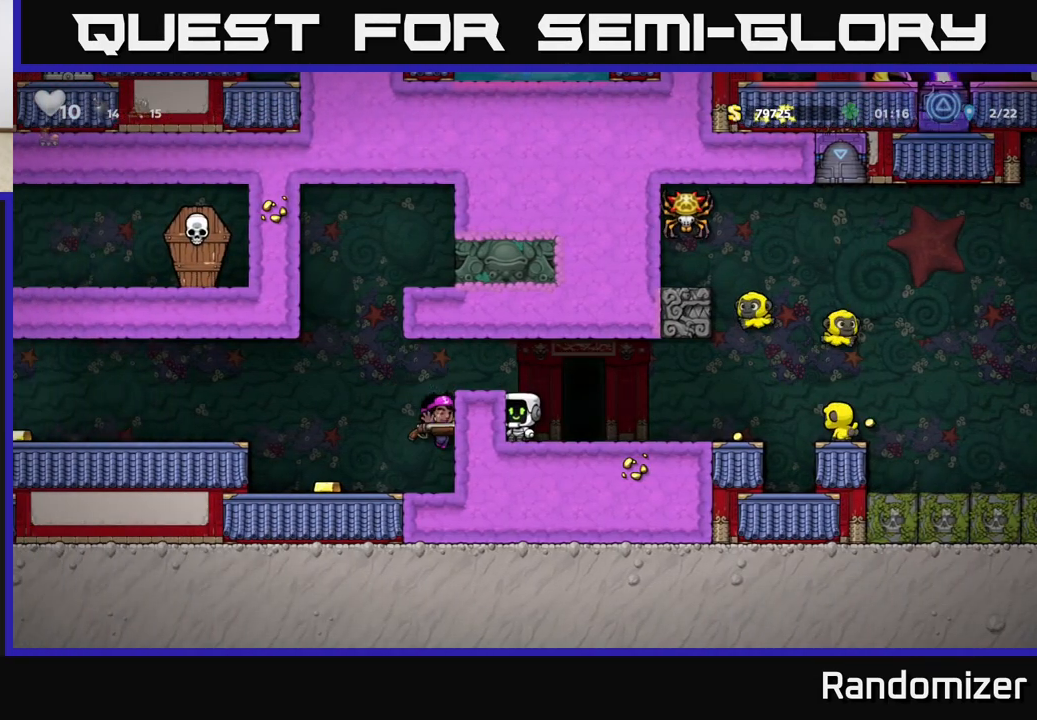
{"buttons": [], "left_stick": "left", "events": [[200, "A", "down"], [233, "left_stick", "left"], [350, "A", "up"]]}
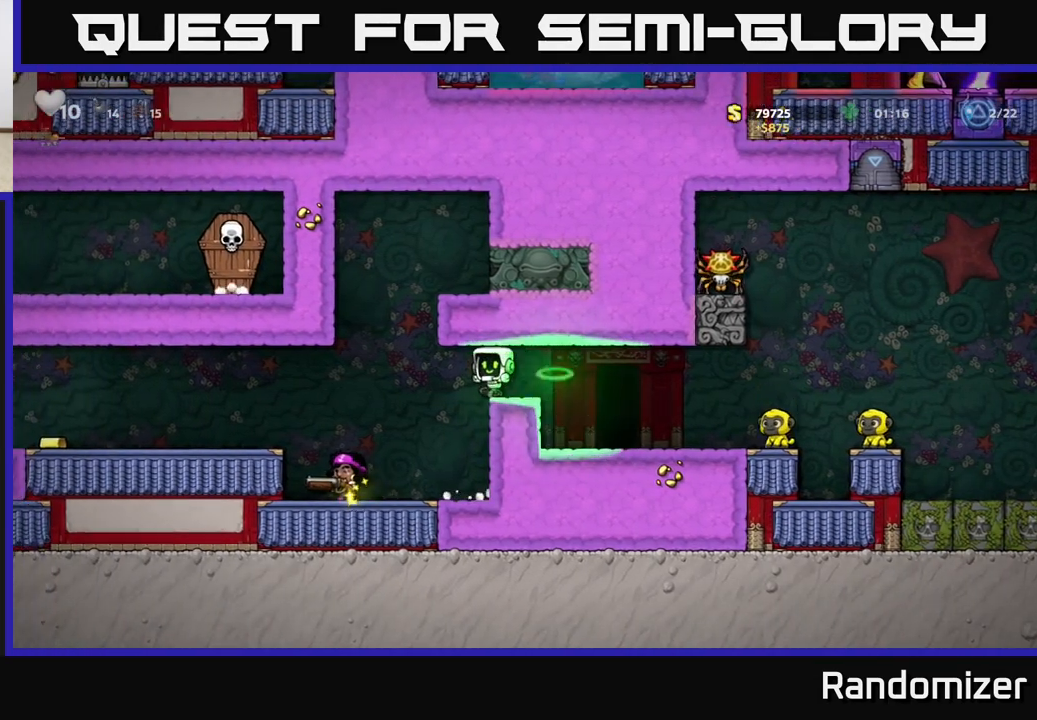
{"buttons": [], "left_stick": "left", "events": [[117, "left_stick", "center"], [333, "left_stick", "left"]]}
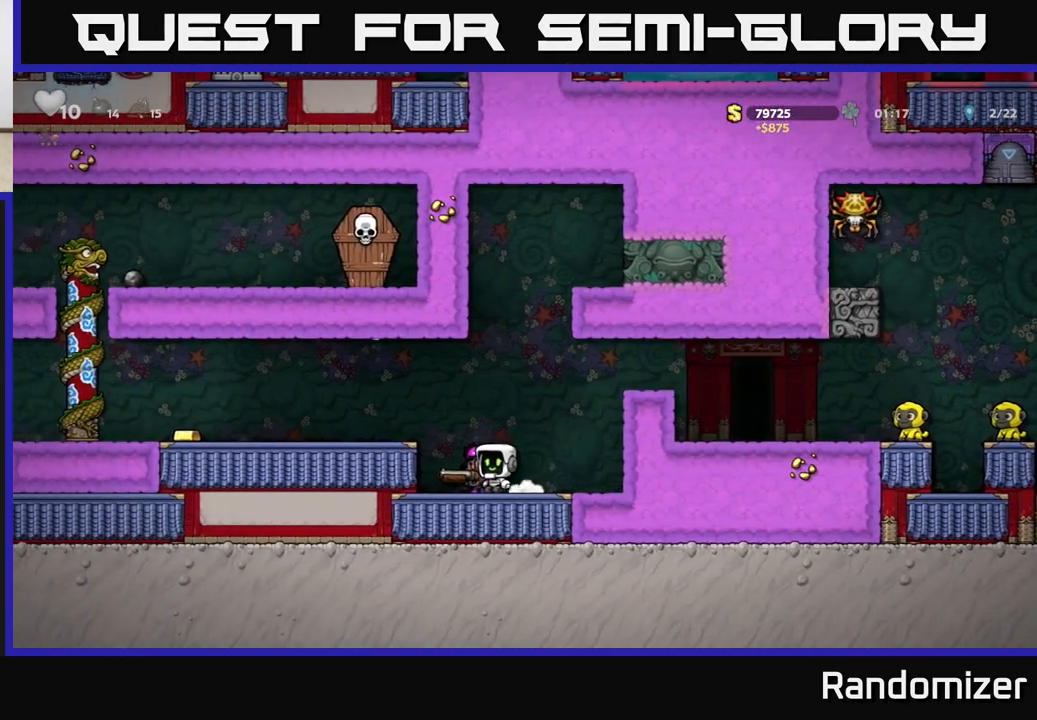
{"buttons": [], "left_stick": "down", "events": [[33, "X", "down"], [33, "left_stick", "down"], [167, "X", "up"], [250, "left_stick", "right"], [317, "X", "down"], [350, "left_stick", "down"], [433, "X", "up"]]}
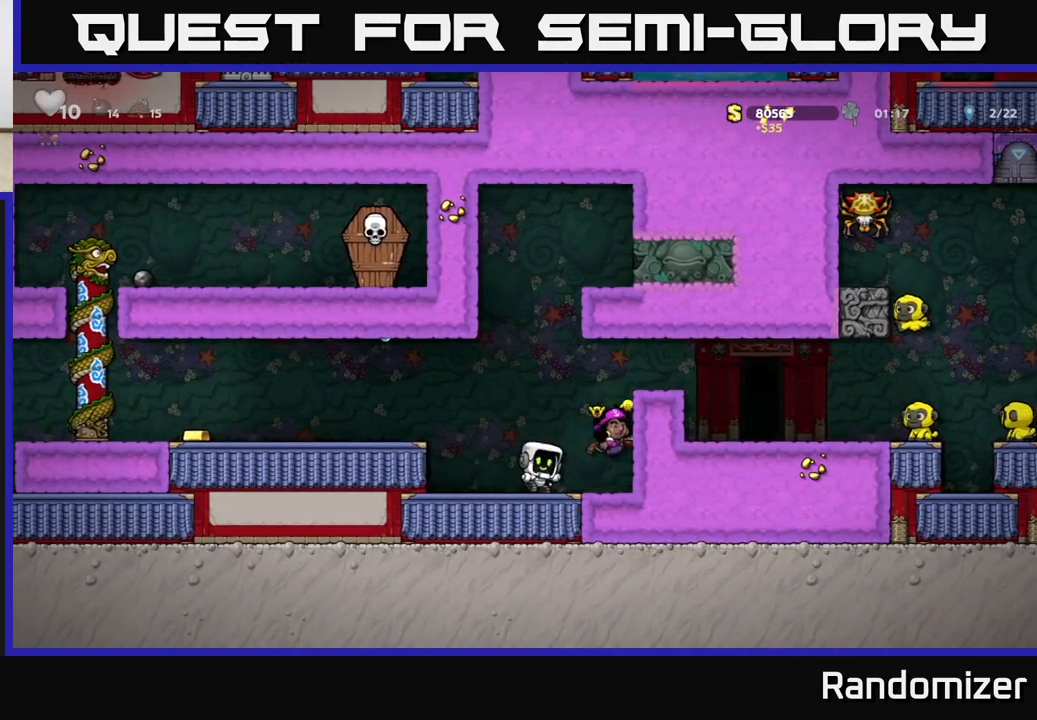
{"buttons": [], "left_stick": "down", "events": [[83, "left_stick", "right"], [267, "left_stick", "down"]]}
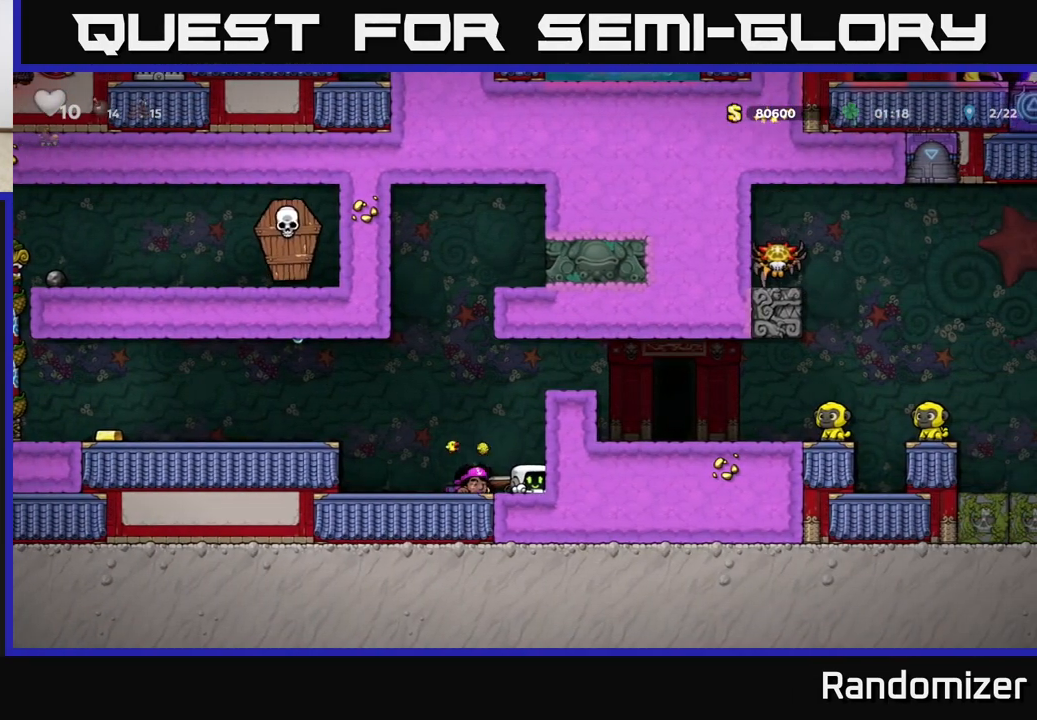
{"buttons": [], "left_stick": "down", "events": [[17, "left_stick", "left"], [183, "left_stick", "down"], [200, "X", "down"], [283, "X", "up"]]}
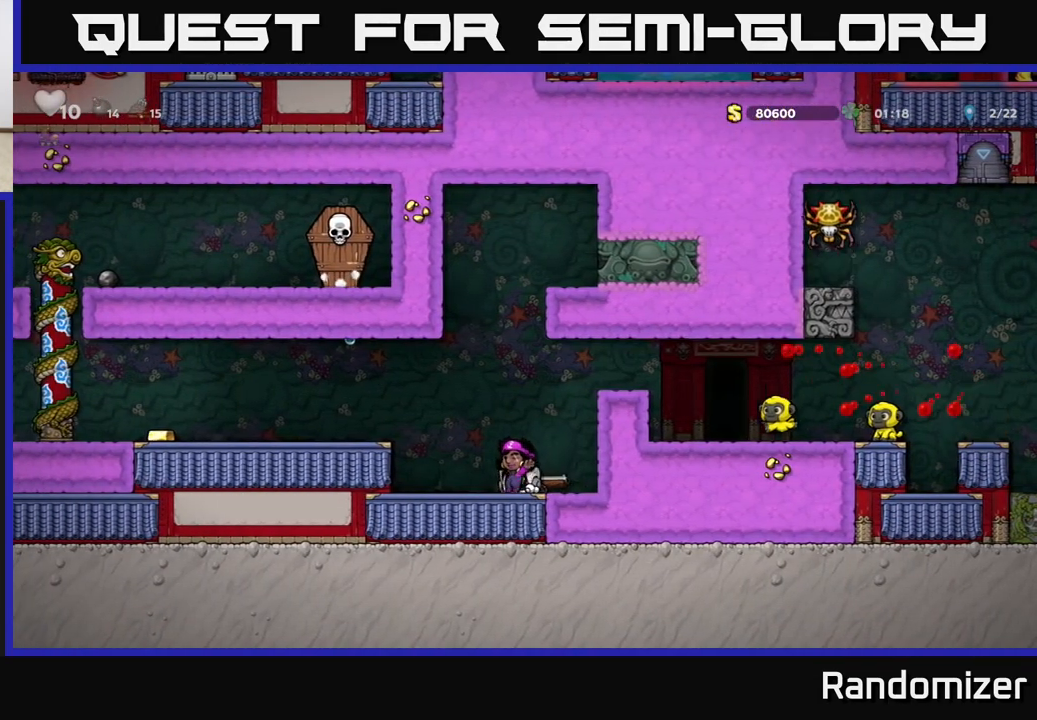
{"buttons": [], "left_stick": "right", "events": [[17, "left_stick", "left"], [200, "X", "down"], [200, "left_stick", "down"], [267, "X", "up"], [350, "left_stick", "right"]]}
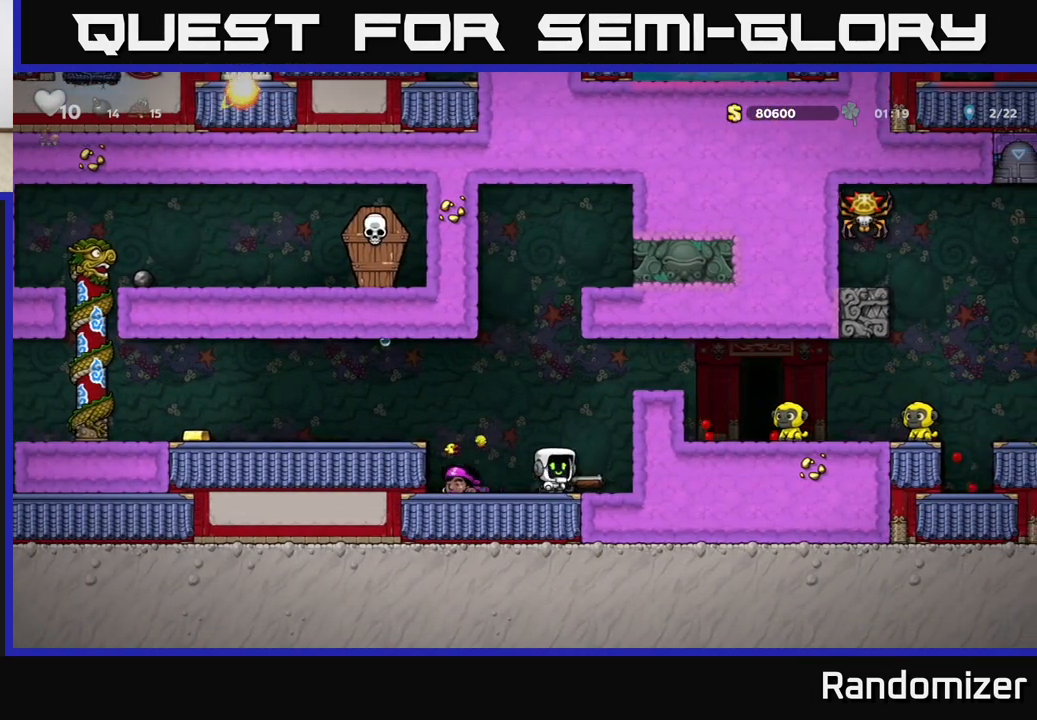
{"buttons": [], "left_stick": "left", "events": [[50, "left_stick", "down"], [83, "X", "down"], [117, "left_stick", "down-left"], [150, "X", "up"], [300, "left_stick", "left"], [350, "A", "down"], [483, "A", "up"]]}
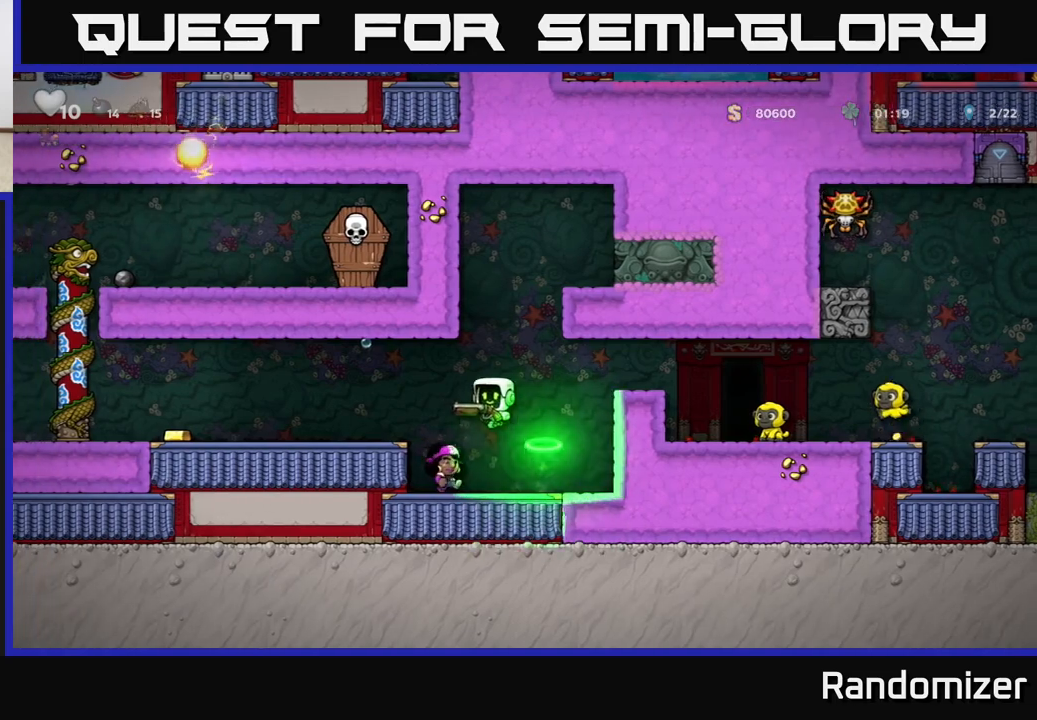
{"buttons": [], "left_stick": "left", "events": []}
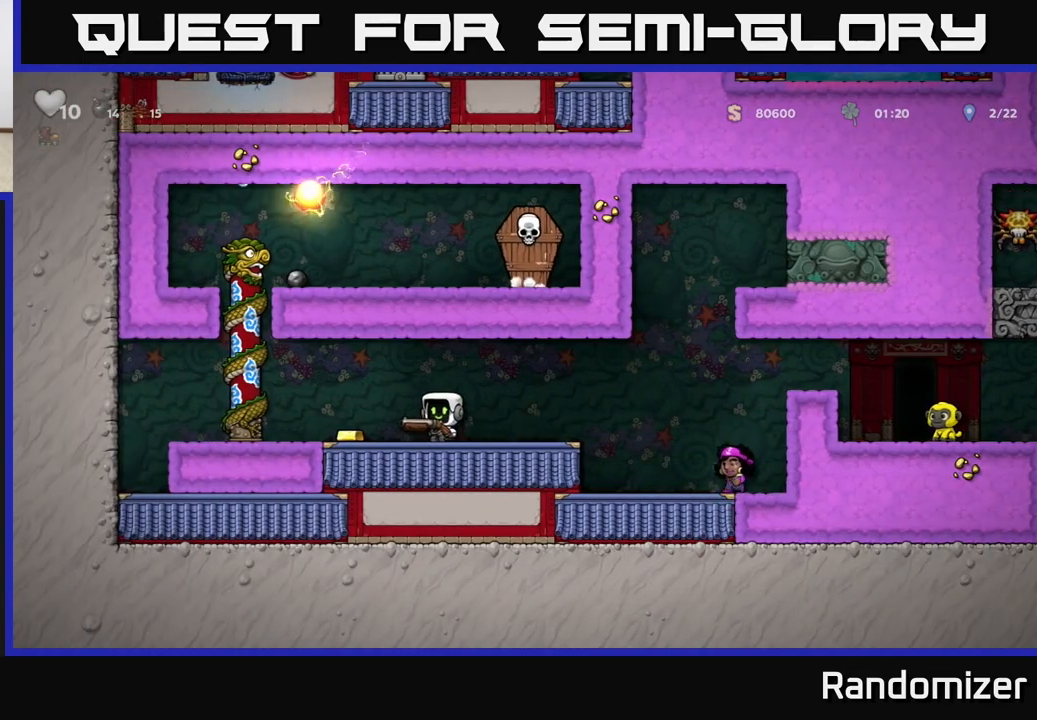
{"buttons": [], "left_stick": "left", "events": [[200, "left_stick", "center"], [250, "left_stick", "right"], [483, "left_stick", "left"]]}
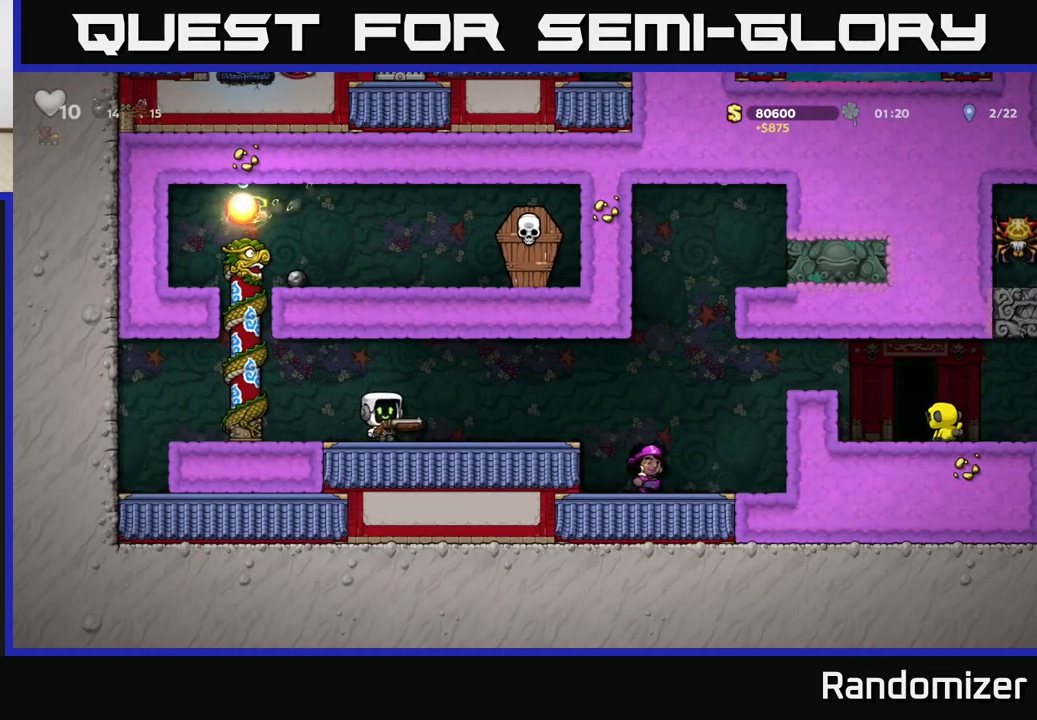
{"buttons": [], "left_stick": "left", "events": [[33, "left_stick", "down-left"], [83, "X", "down"], [150, "X", "up"], [233, "left_stick", "left"], [383, "A", "down"], [500, "A", "up"]]}
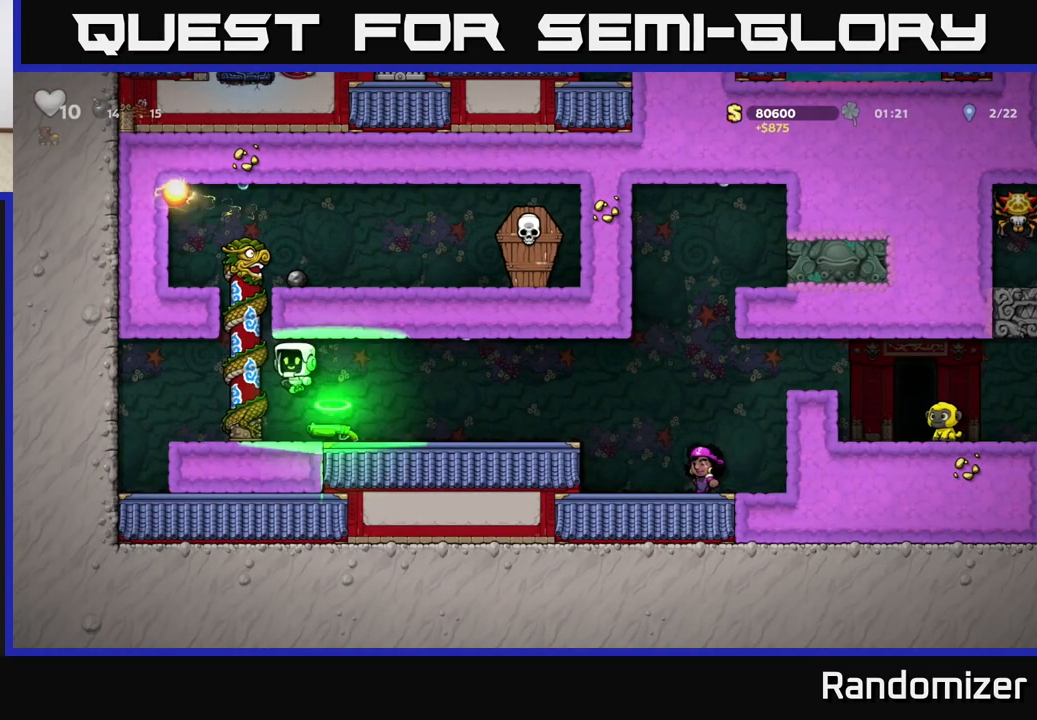
{"buttons": [], "left_stick": "right", "events": [[133, "left_stick", "up"], [300, "A", "down"], [383, "left_stick", "right"], [417, "A", "up"]]}
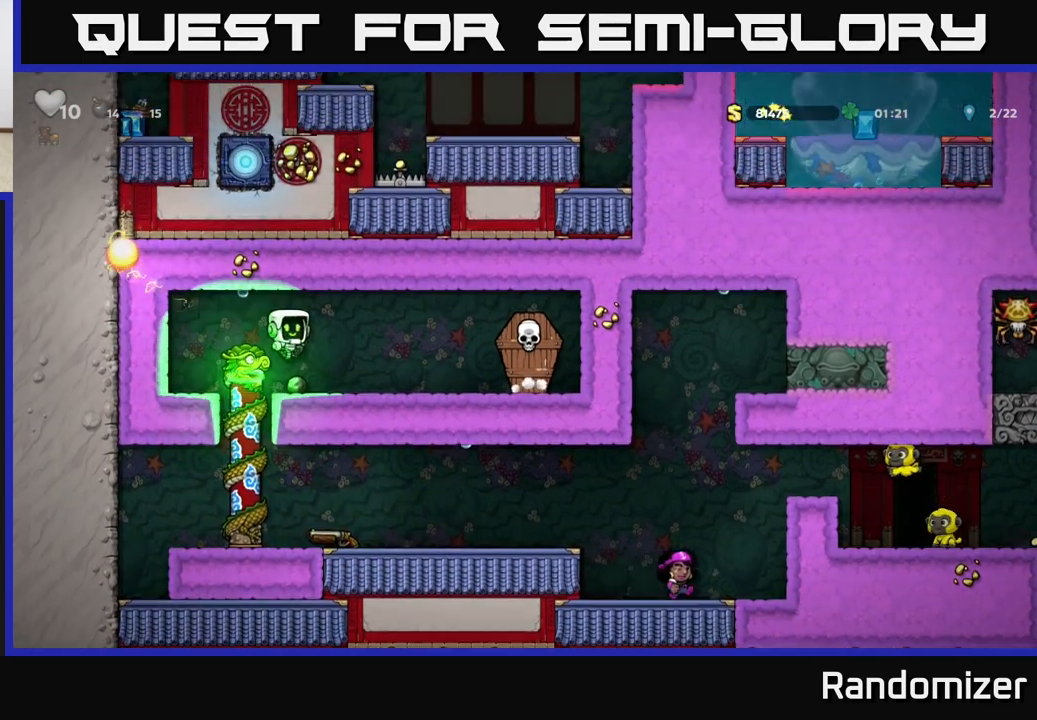
{"buttons": [], "left_stick": "left", "events": [[167, "X", "down"], [283, "X", "up"], [333, "A", "down"], [383, "left_stick", "left"], [467, "A", "up"]]}
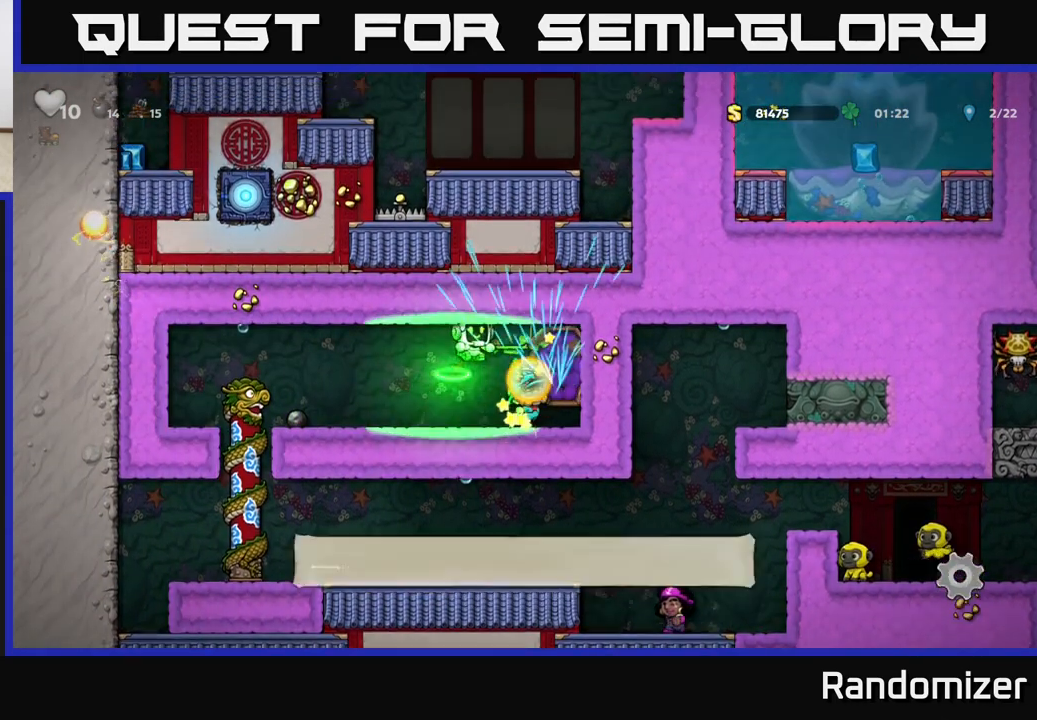
{"buttons": [], "left_stick": "down", "events": [[500, "left_stick", "down"]]}
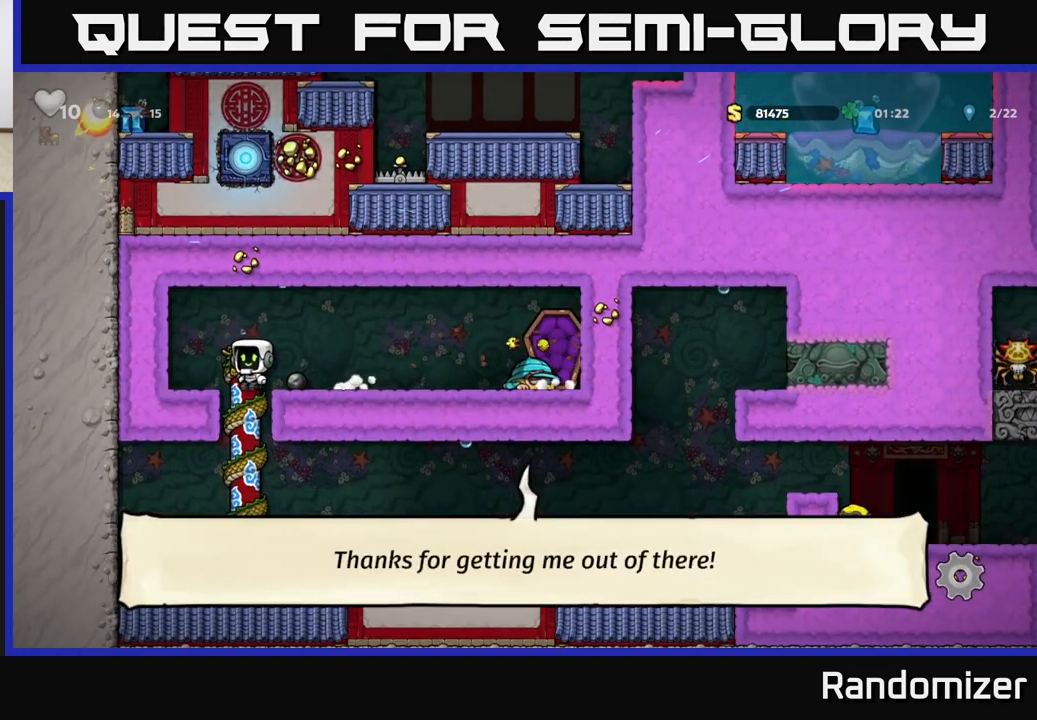
{"buttons": [], "left_stick": "down", "events": [[217, "left_stick", "down-left"], [317, "left_stick", "center"], [450, "left_stick", "down"]]}
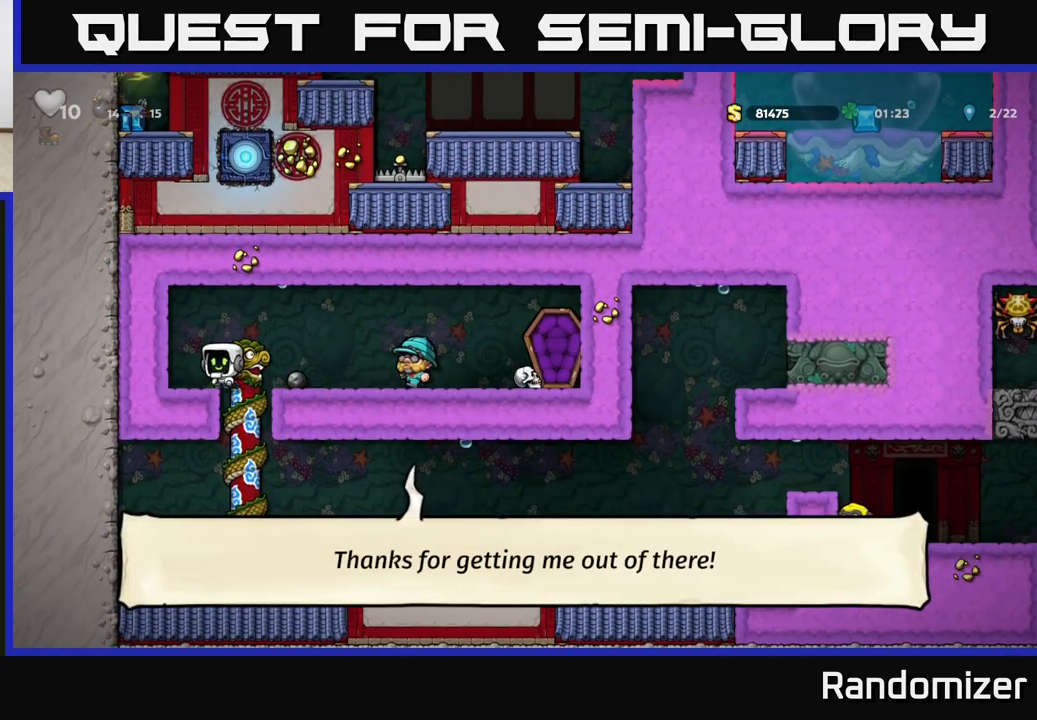
{"buttons": [], "left_stick": "down", "events": [[33, "A", "down"], [133, "A", "up"], [200, "left_stick", "center"], [400, "left_stick", "right"], [483, "left_stick", "down"]]}
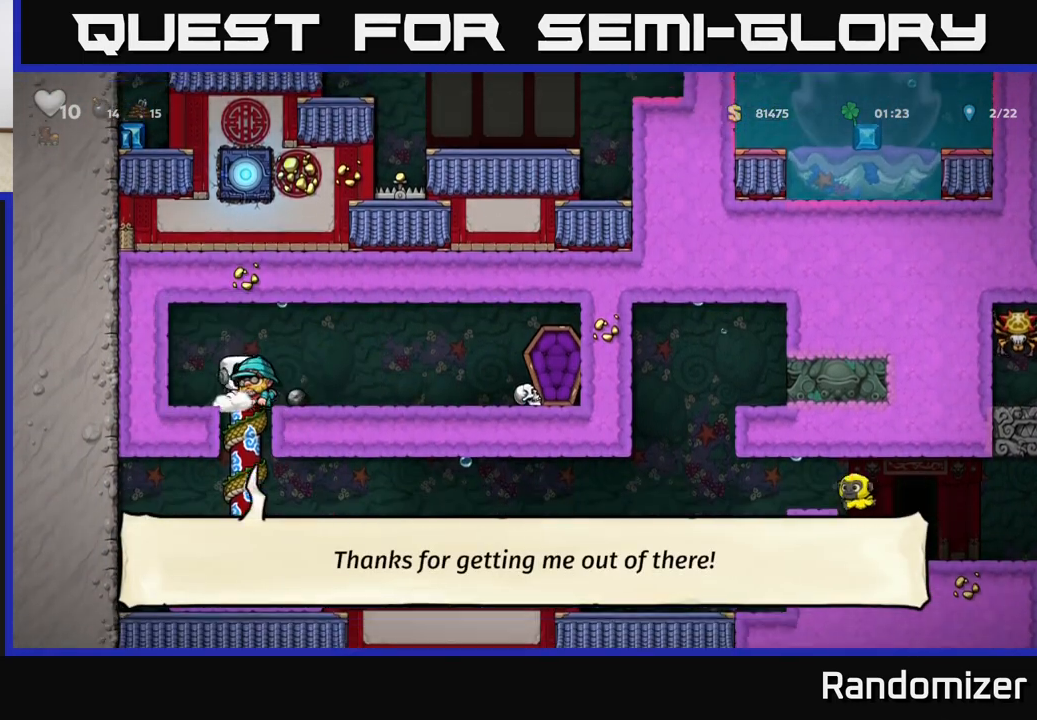
{"buttons": [], "left_stick": "down-right", "events": [[350, "A", "down"], [433, "A", "up"], [500, "left_stick", "down-right"]]}
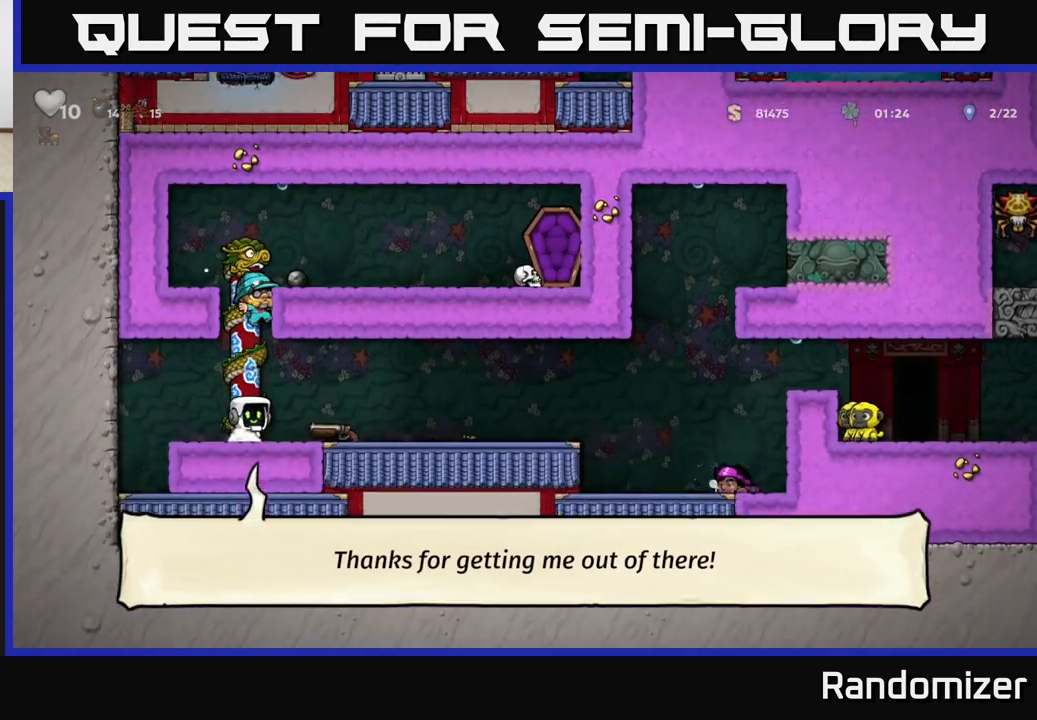
{"buttons": [], "left_stick": "right", "events": [[17, "left_stick", "right"], [217, "left_stick", "center"], [283, "left_stick", "down"], [333, "X", "down"], [400, "X", "up"], [467, "left_stick", "right"]]}
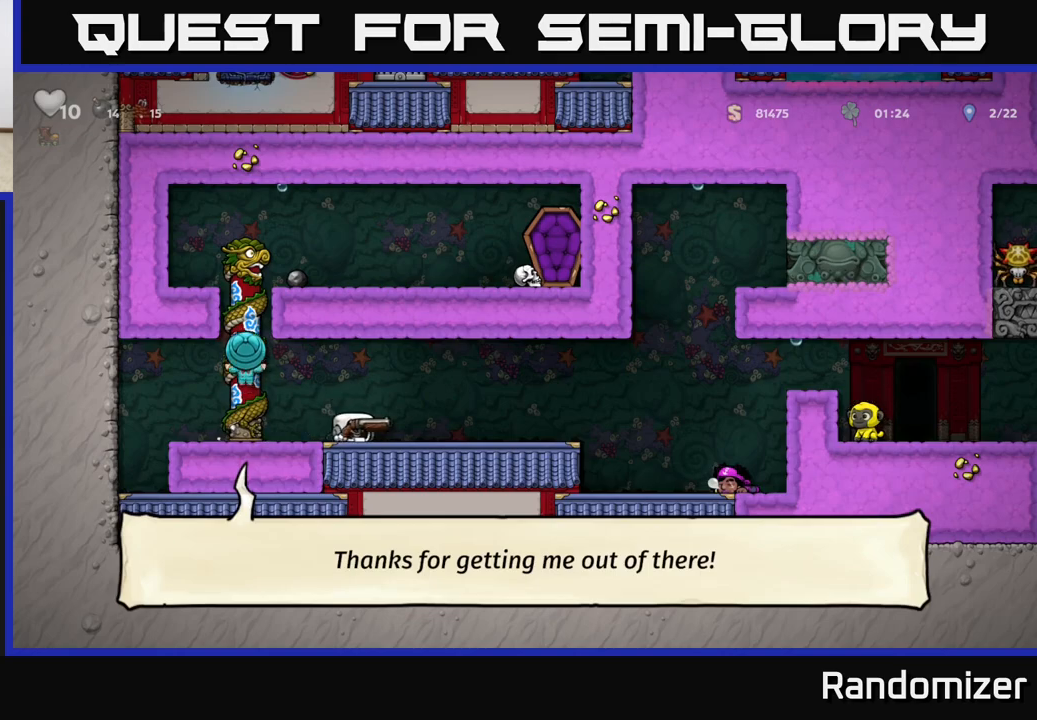
{"buttons": [], "left_stick": "right", "events": [[350, "A", "down"], [500, "A", "up"]]}